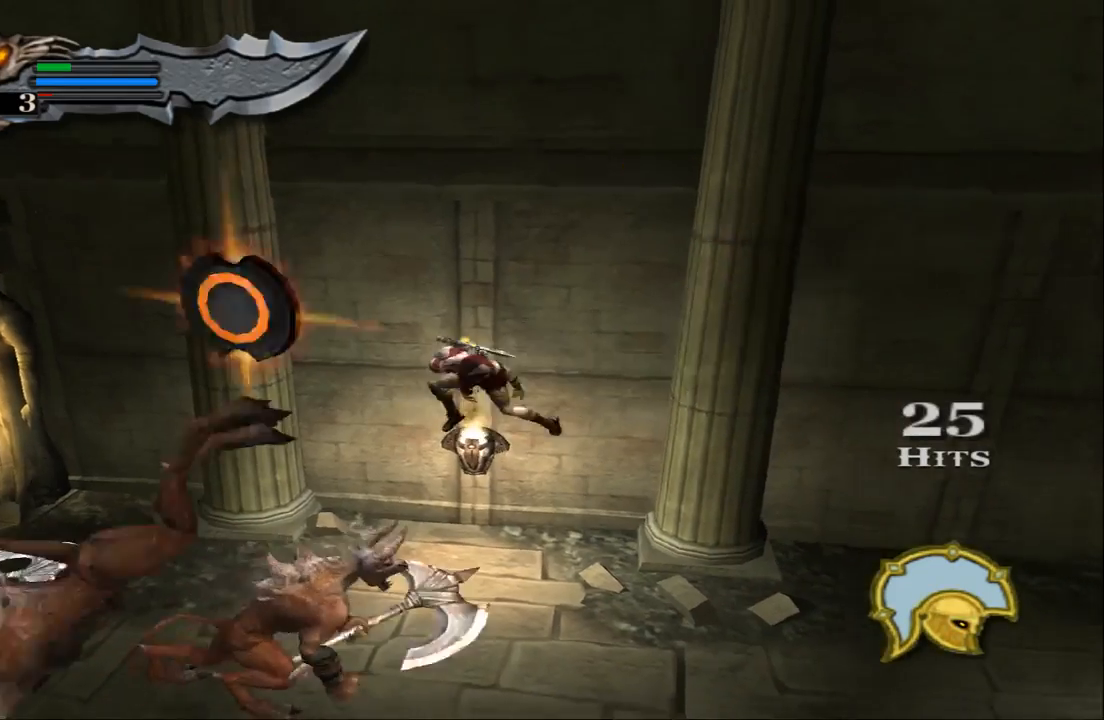
Gameplay with a controller (PlayStation layout); each line is a JSON object with the inputs held at the frame after it. "events" lists button and stick changes between this image and that frame as [ms after this image, input, new state], when the widget could be followed in between. Not read: L3 R3.
{"buttons": ["CIRCLE"], "left_stick": "down-left", "right_stick": "center", "events": [[33, "left_stick", "left"], [367, "CIRCLE", "down"], [400, "left_stick", "down-left"]]}
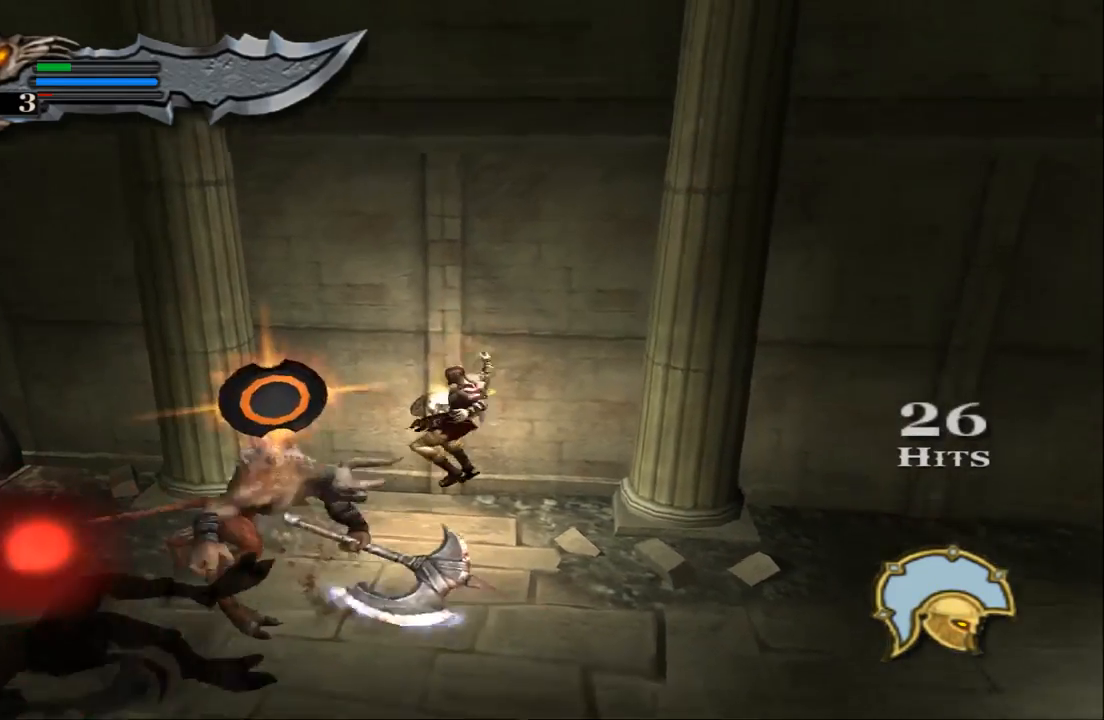
{"buttons": ["L1"], "left_stick": "down-left", "right_stick": "center", "events": [[33, "CIRCLE", "up"], [67, "CIRCLE", "down"], [133, "left_stick", "down"], [200, "CIRCLE", "up"], [400, "left_stick", "down-left"], [467, "L1", "down"]]}
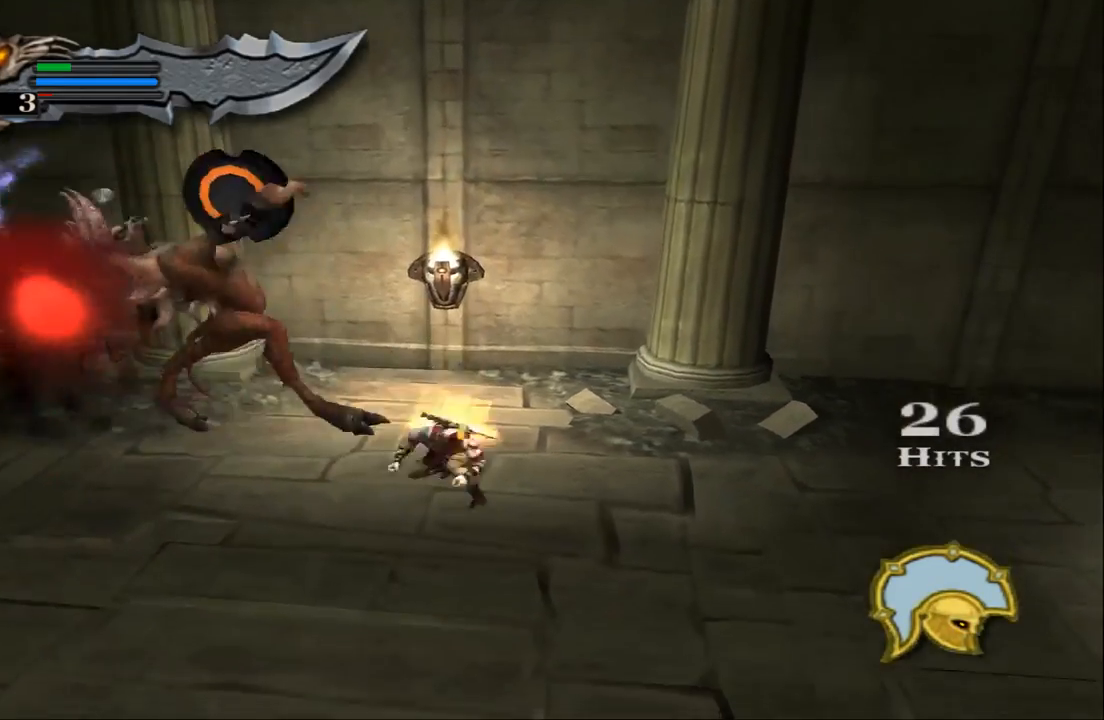
{"buttons": ["L1"], "left_stick": "down-left", "right_stick": "center", "events": []}
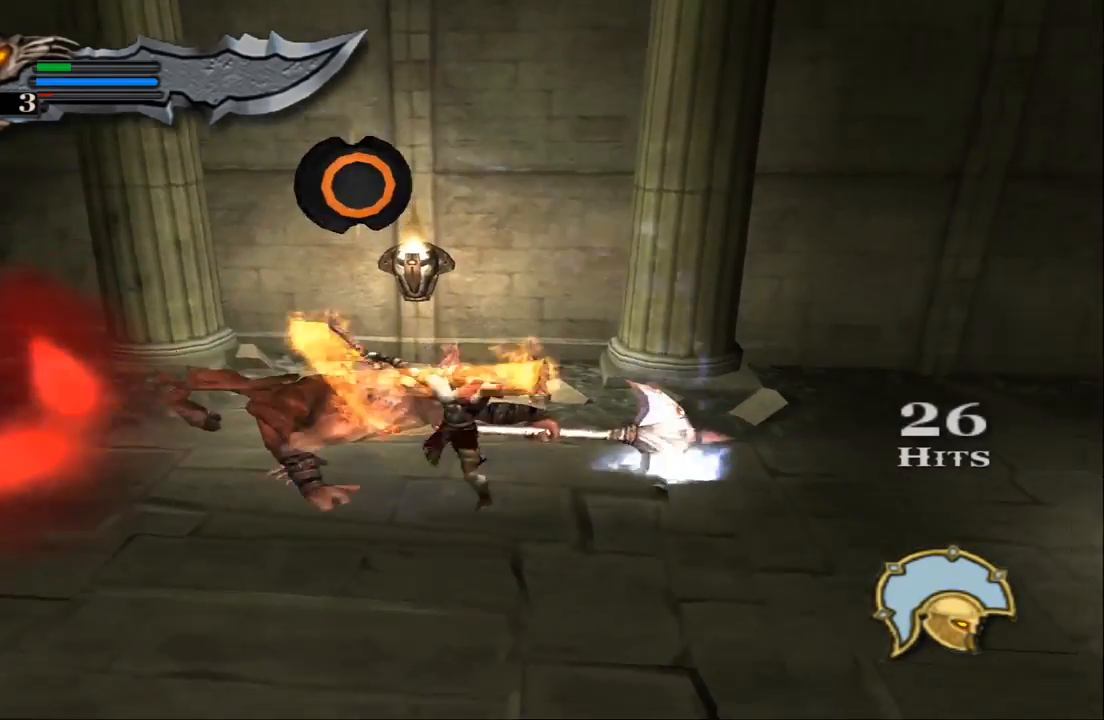
{"buttons": [], "left_stick": "up-left", "right_stick": "center", "events": [[67, "L1", "up"], [133, "SQUARE", "down"], [167, "left_stick", "up-left"], [267, "SQUARE", "up"]]}
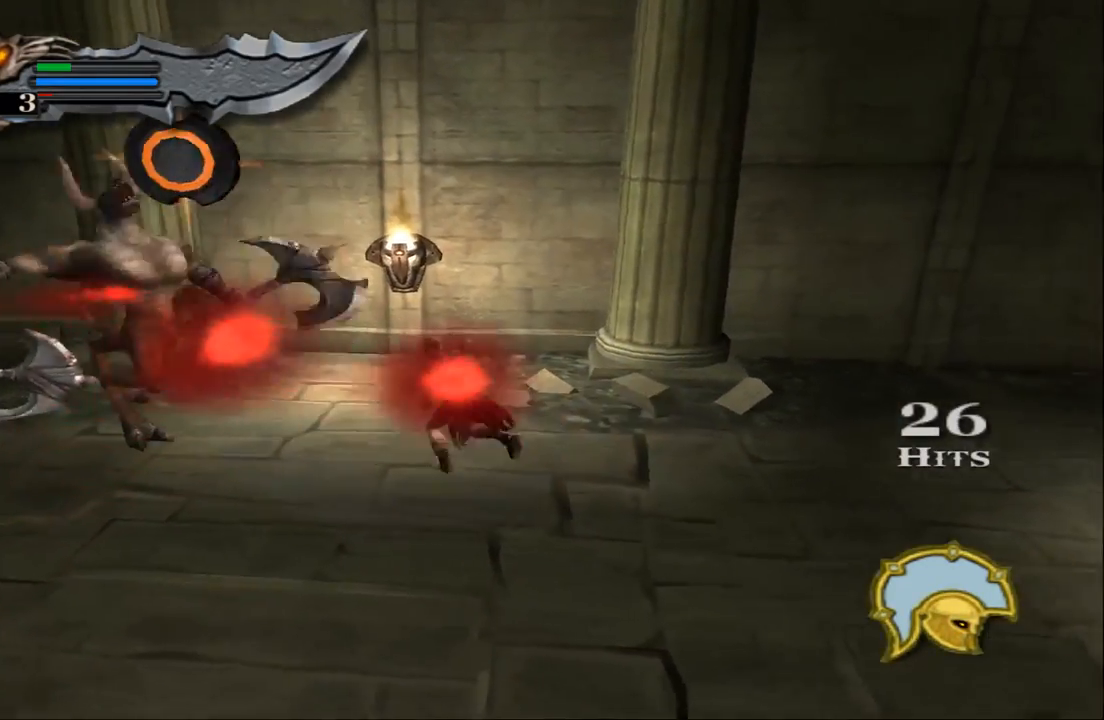
{"buttons": ["L1"], "left_stick": "up-left", "right_stick": "center"}
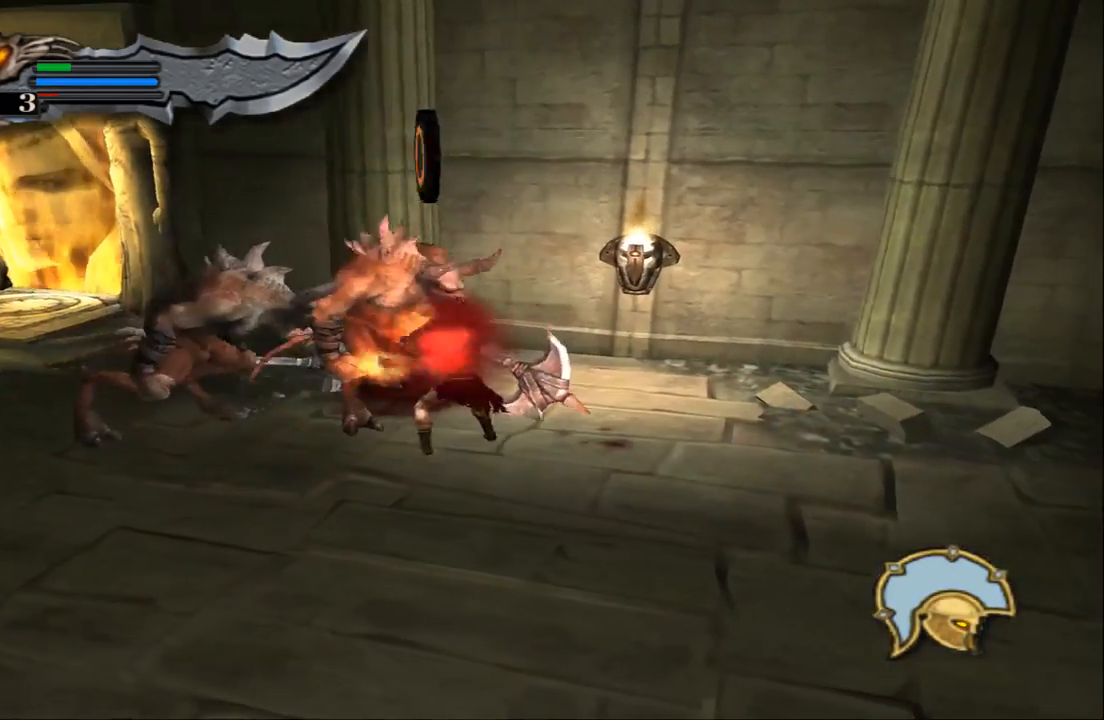
{"buttons": [], "left_stick": "up-left", "right_stick": "center", "events": [[33, "left_stick", "up"], [167, "L1", "up"], [333, "CIRCLE", "down"], [467, "left_stick", "up-left"], [500, "CIRCLE", "up"]]}
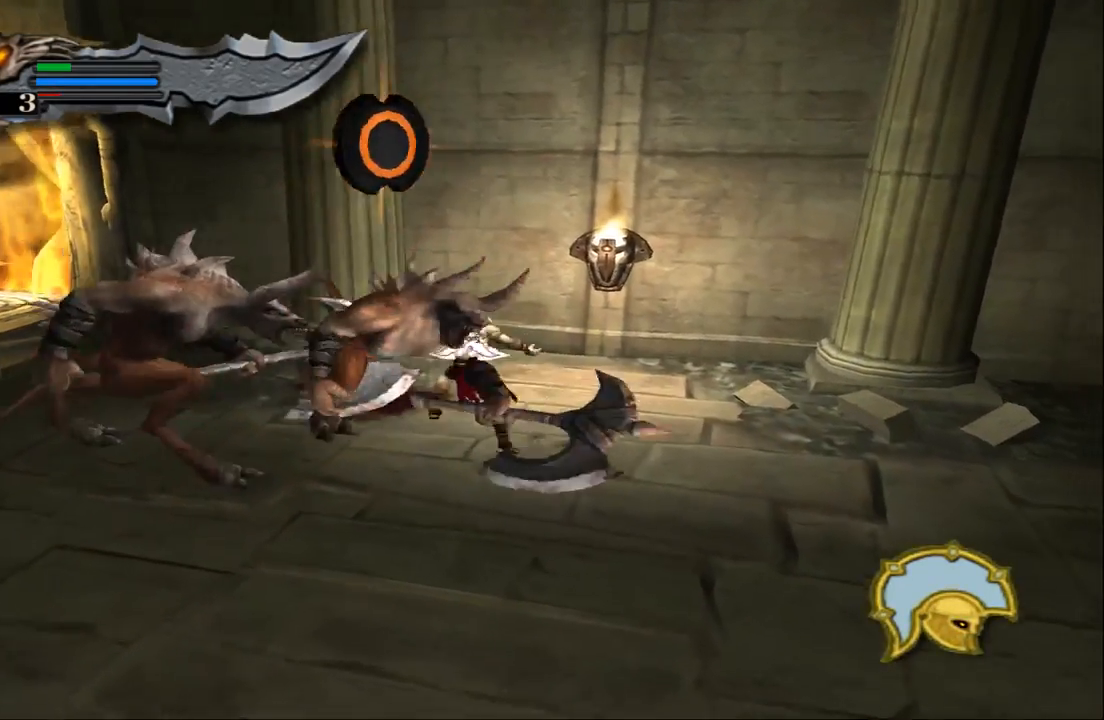
{"buttons": [], "left_stick": "center", "right_stick": "center", "events": [[167, "left_stick", "center"]]}
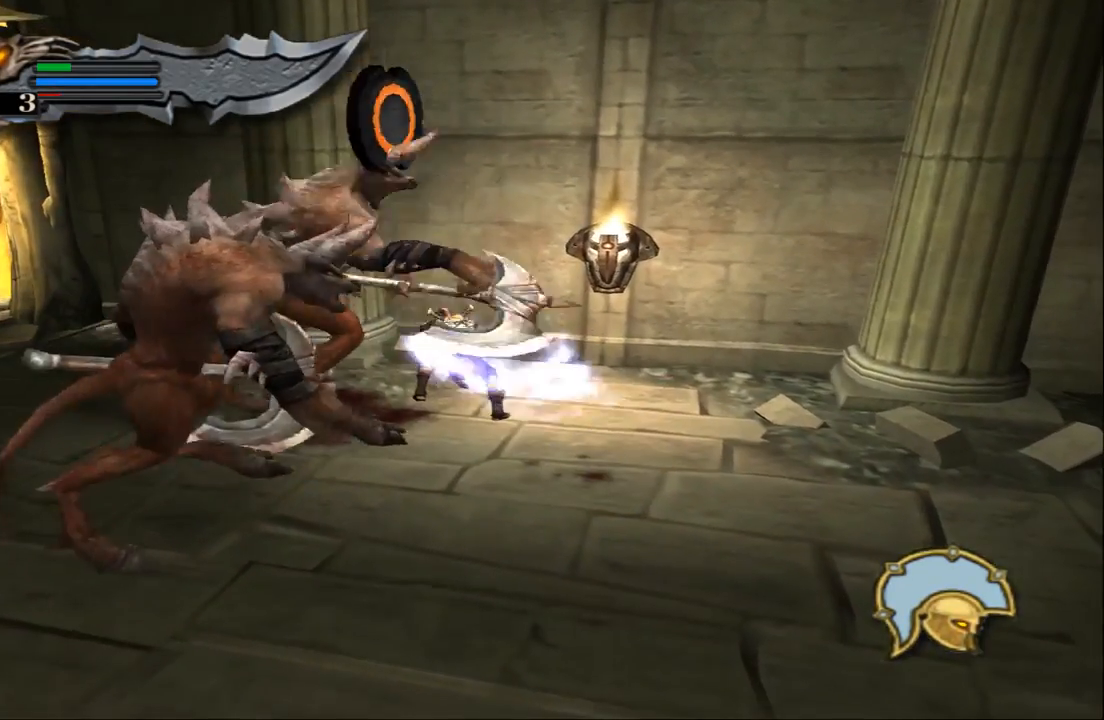
{"buttons": [], "left_stick": "down", "right_stick": "center", "events": [[67, "left_stick", "down-left"], [233, "left_stick", "down"]]}
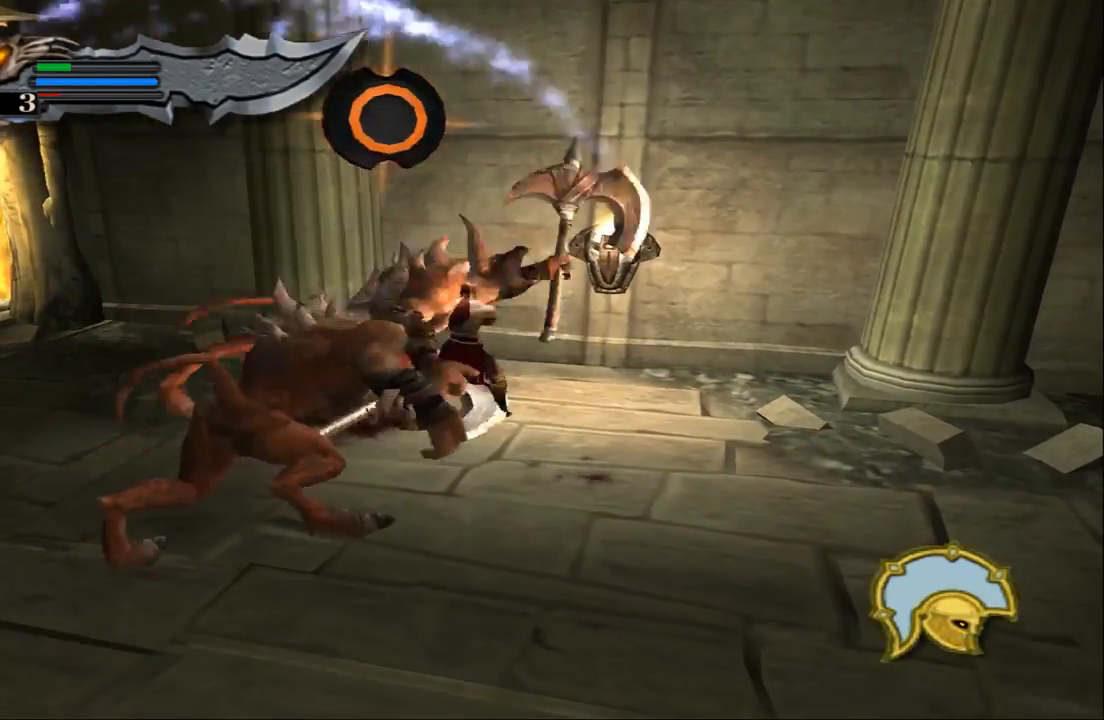
{"buttons": ["L1"], "left_stick": "center", "right_stick": "down-right", "events": [[33, "L1", "down"], [167, "right_stick", "down-right"], [300, "L1", "up"], [433, "L1", "down"], [500, "left_stick", "center"]]}
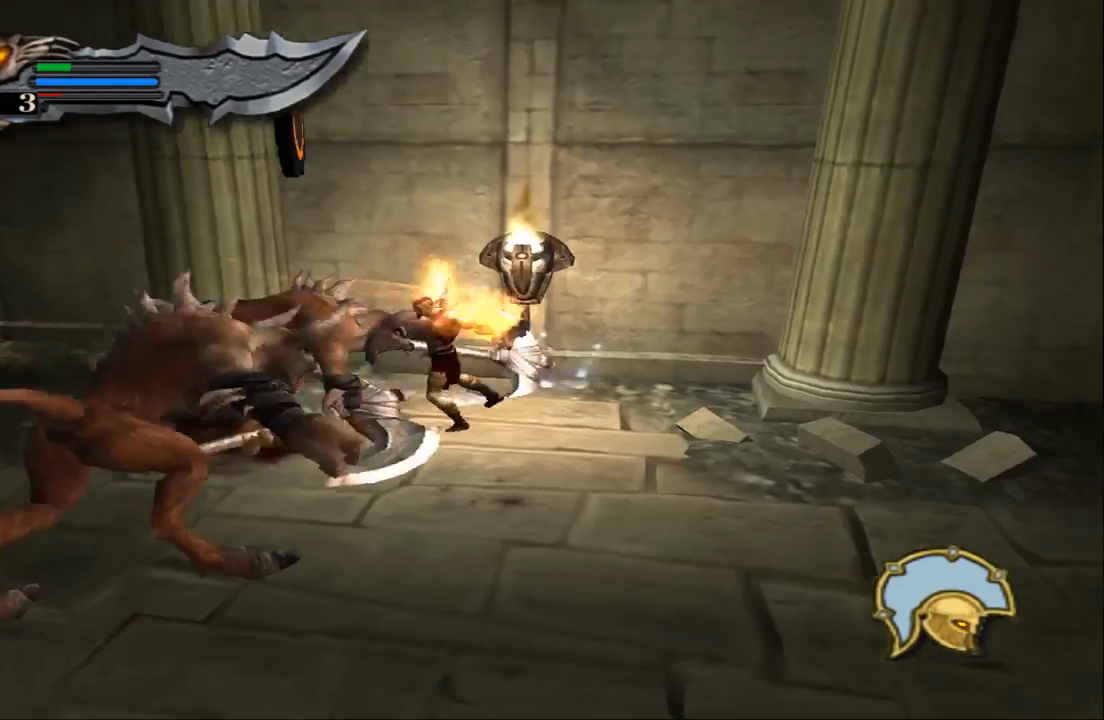
{"buttons": ["L1"], "left_stick": "center", "right_stick": "down-right", "events": []}
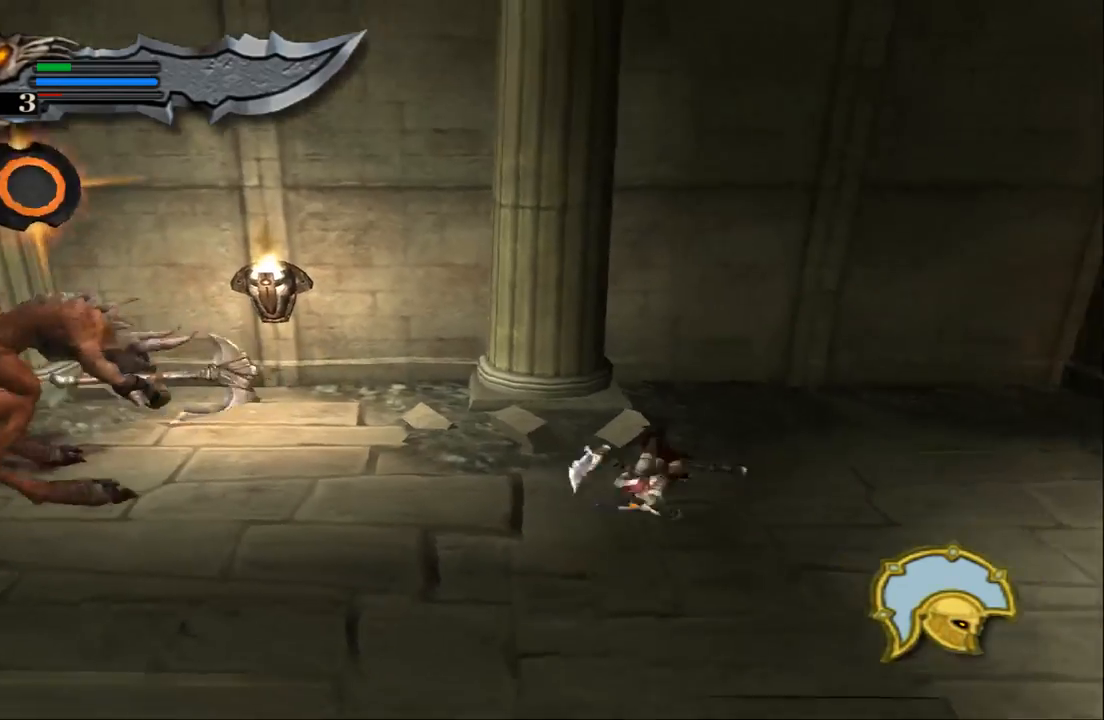
{"buttons": [], "left_stick": "center", "right_stick": "center", "events": [[433, "L1", "up"], [467, "right_stick", "center"]]}
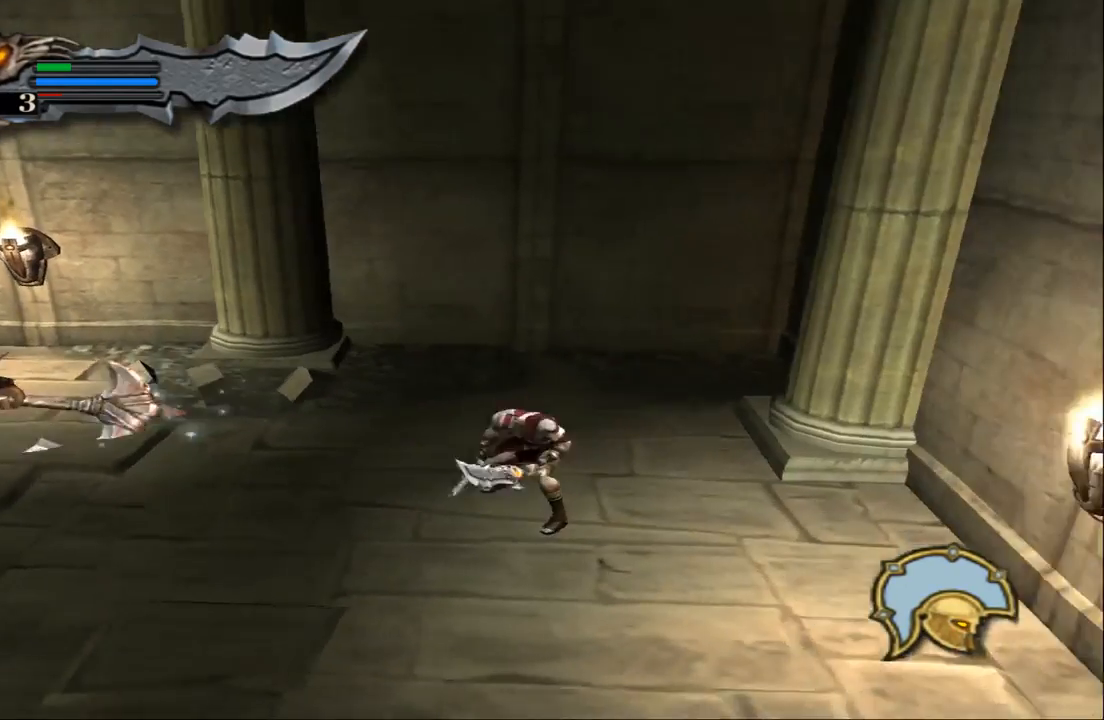
{"buttons": [], "left_stick": "center", "right_stick": "center", "events": [[167, "DPAD_RIGHT", "down"], [233, "DPAD_RIGHT", "up"]]}
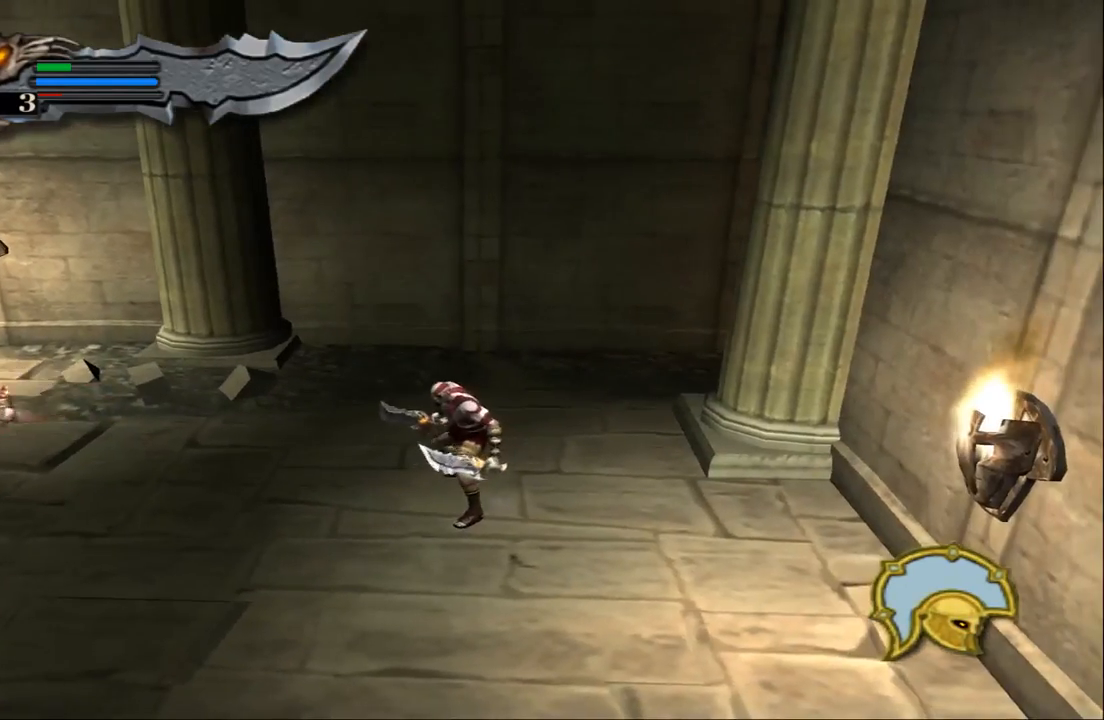
{"buttons": [], "left_stick": "down", "right_stick": "center", "events": [[67, "DPAD_UP", "down"], [133, "DPAD_UP", "up"], [367, "left_stick", "down-right"], [467, "left_stick", "down"]]}
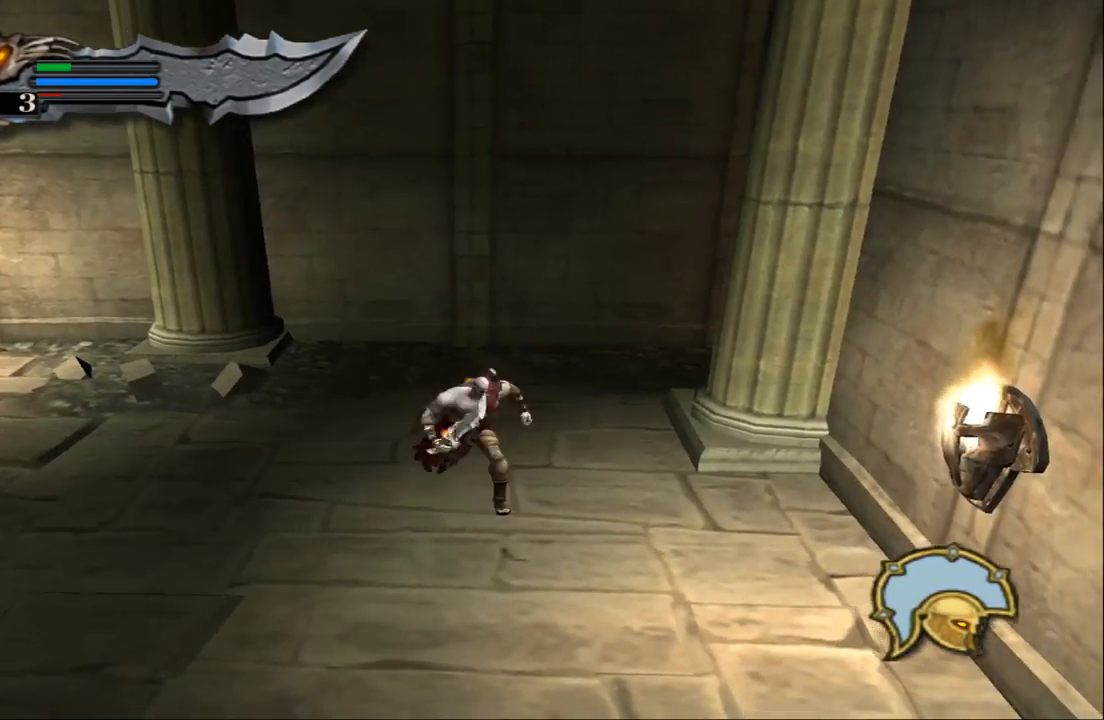
{"buttons": [], "left_stick": "down", "right_stick": "center", "events": []}
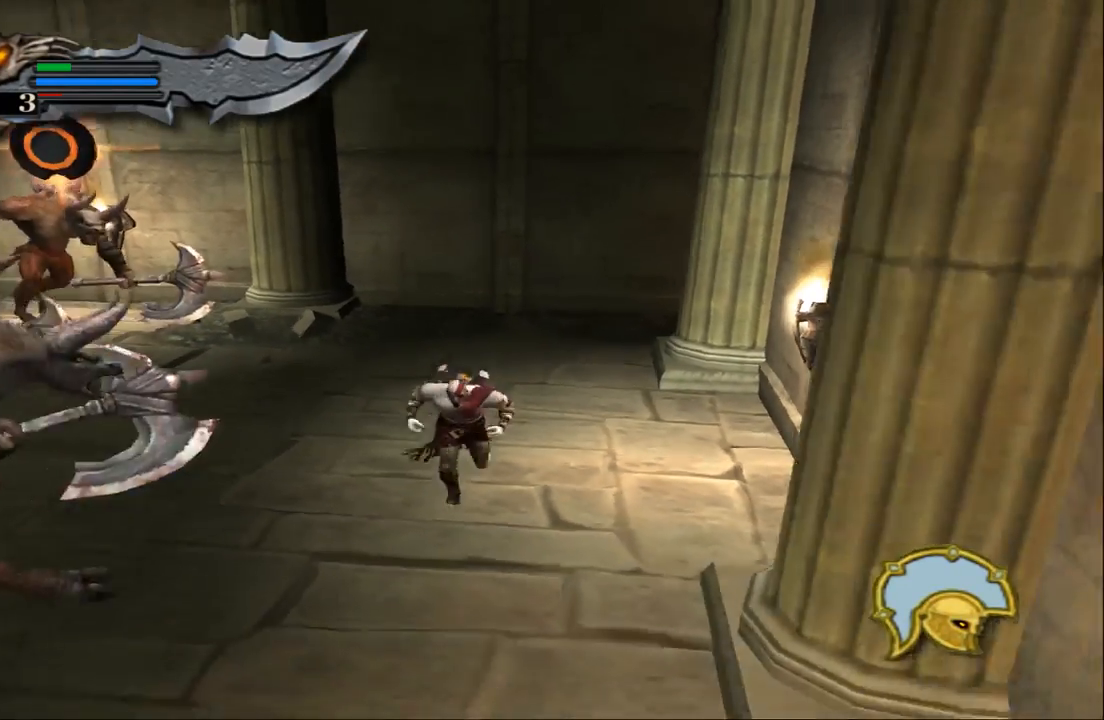
{"buttons": [], "left_stick": "down", "right_stick": "center", "events": [[67, "DPAD_LEFT", "down"], [133, "DPAD_LEFT", "up"]]}
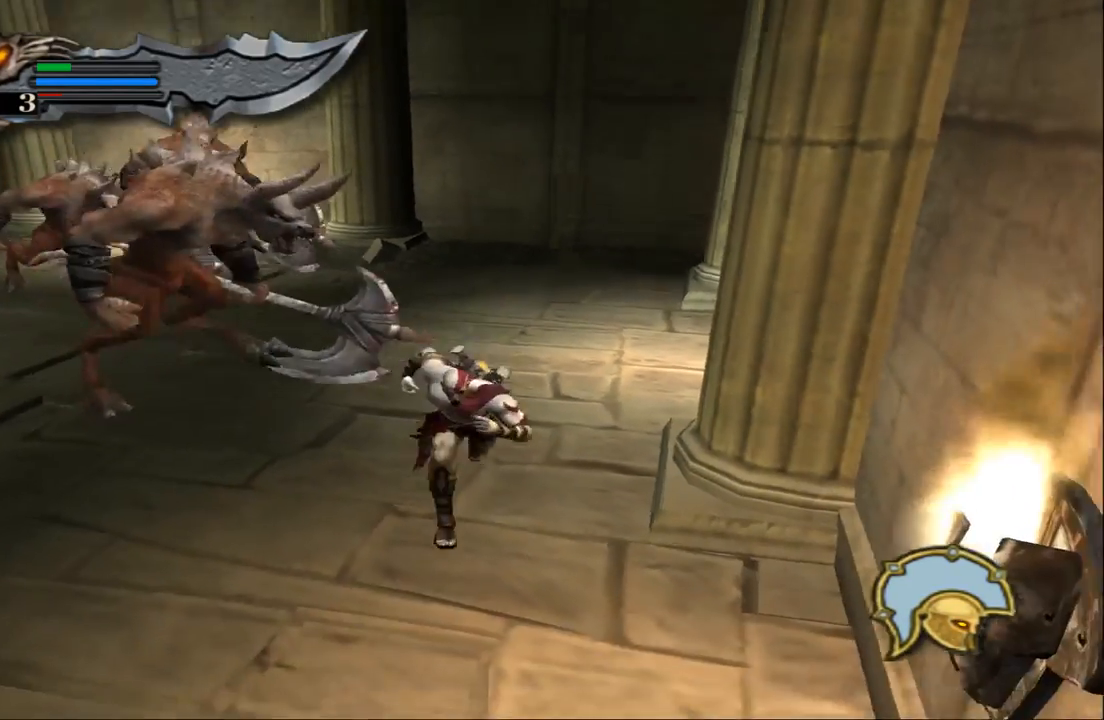
{"buttons": ["L2"], "left_stick": "center", "right_stick": "center", "events": [[367, "L2", "down"], [400, "left_stick", "up"], [500, "left_stick", "center"]]}
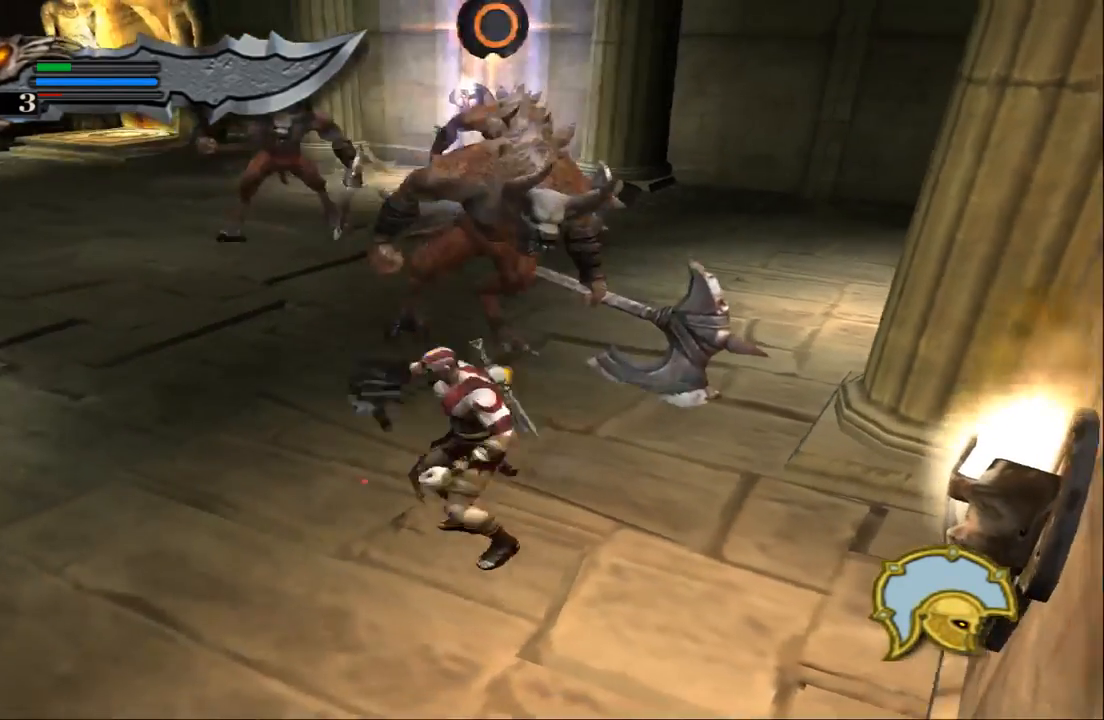
{"buttons": ["SQUARE", "L2"], "left_stick": "center", "right_stick": "center", "events": [[33, "SQUARE", "down"]]}
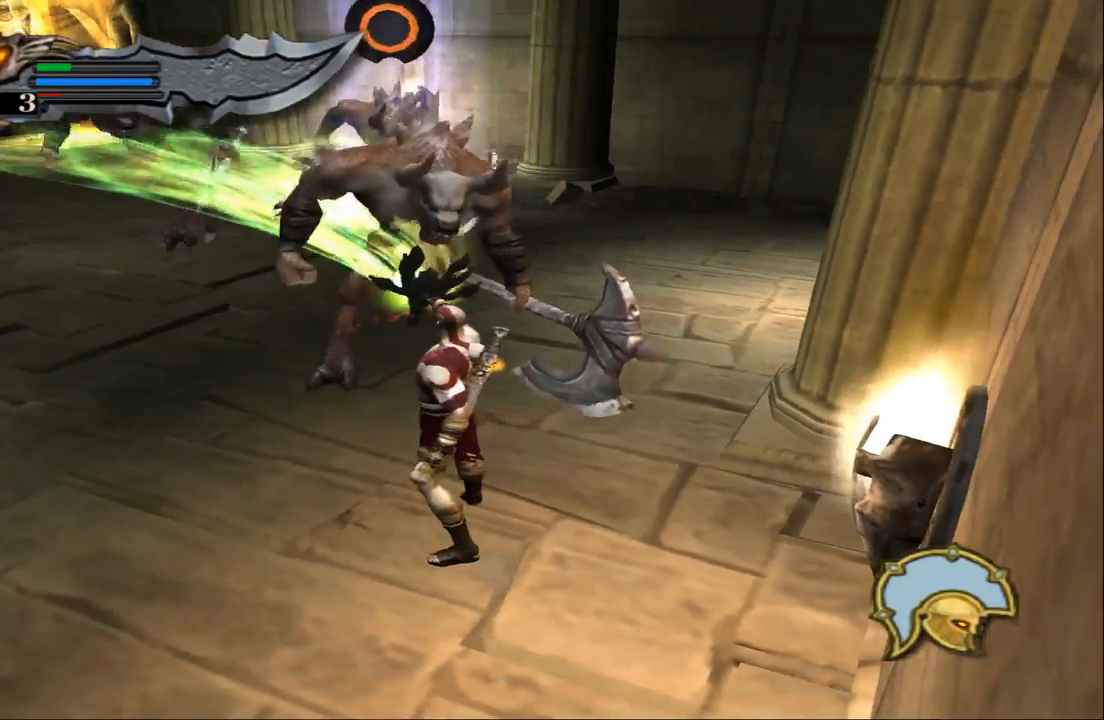
{"buttons": ["SQUARE", "L2"], "left_stick": "center", "right_stick": "center", "events": []}
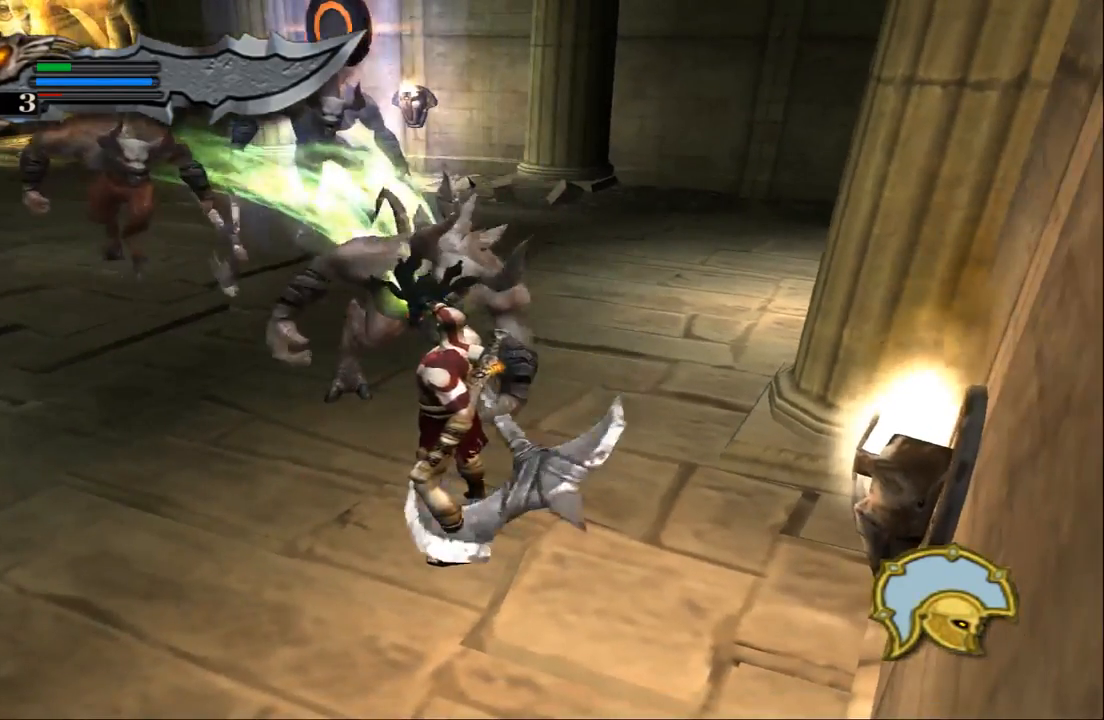
{"buttons": ["SQUARE", "L2"], "left_stick": "center", "right_stick": "center", "events": []}
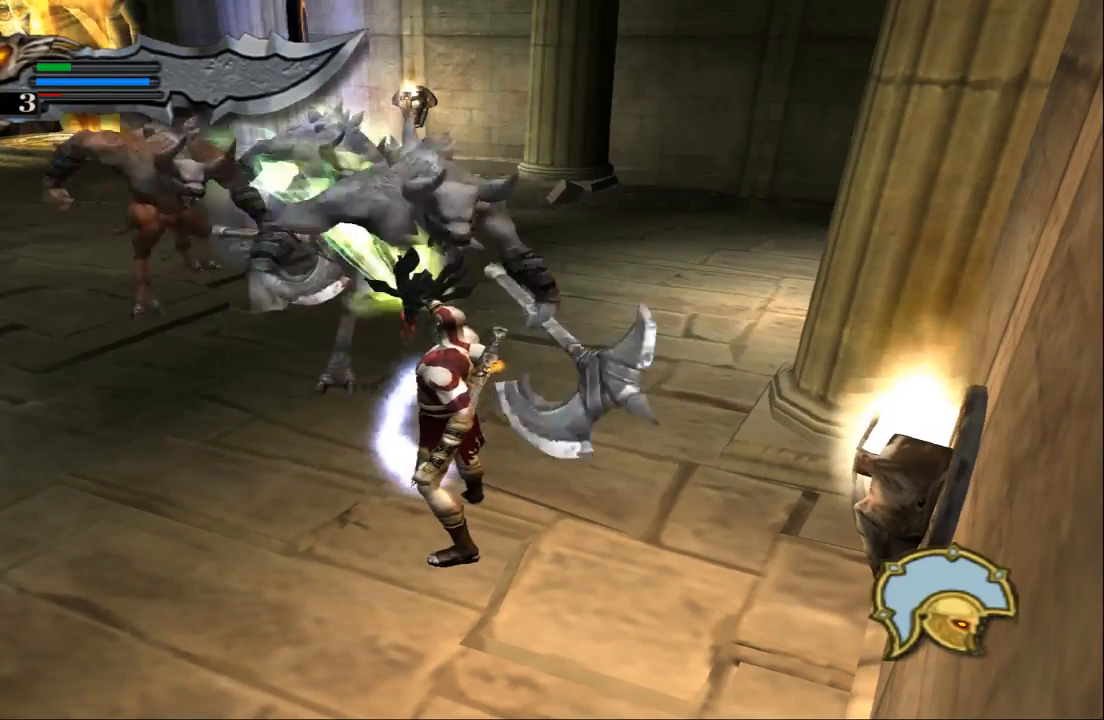
{"buttons": ["SQUARE", "L2"], "left_stick": "center", "right_stick": "center", "events": []}
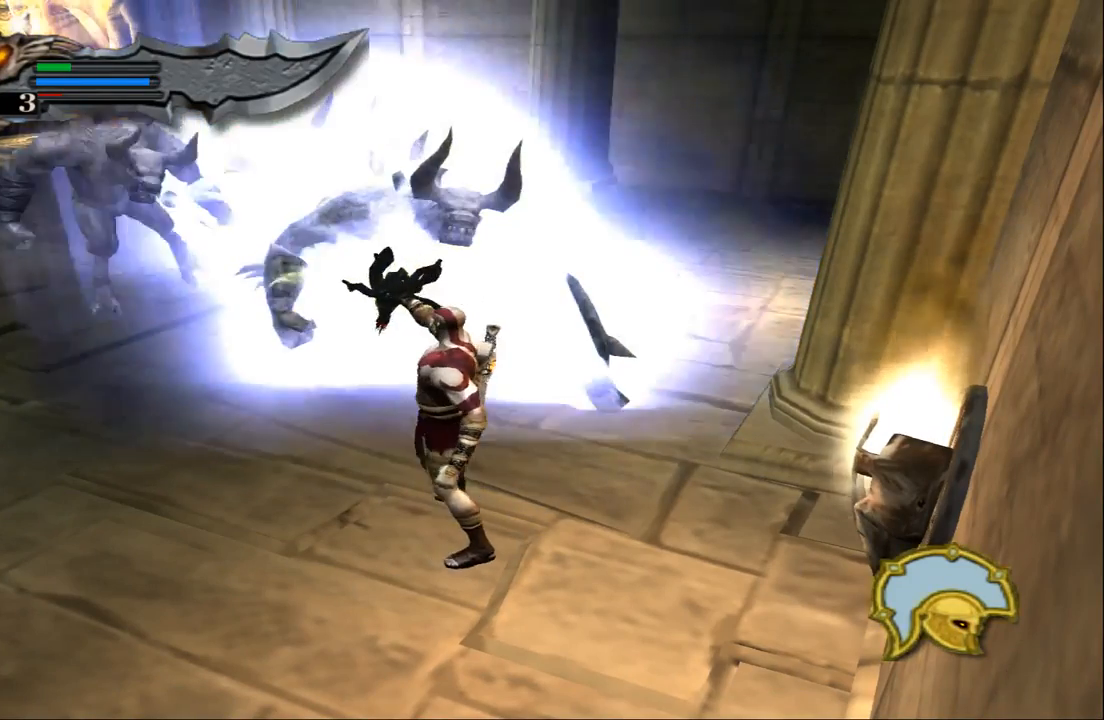
{"buttons": ["SQUARE", "L2"], "left_stick": "center", "right_stick": "center", "events": []}
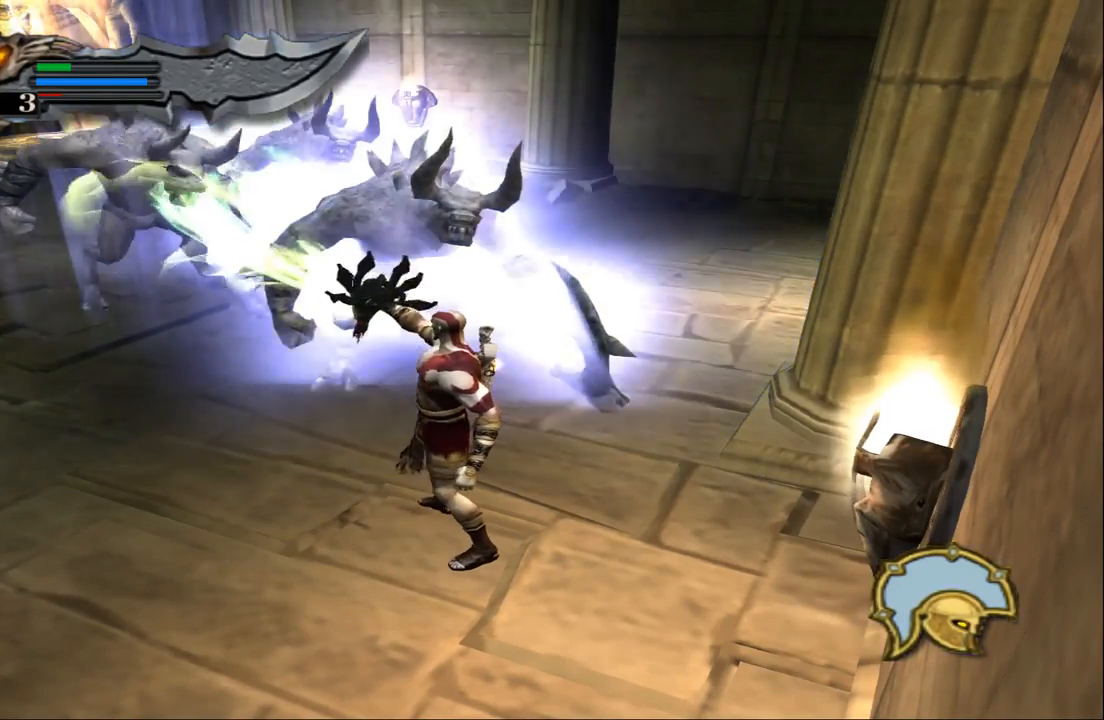
{"buttons": ["SQUARE", "L2"], "left_stick": "center", "right_stick": "center", "events": []}
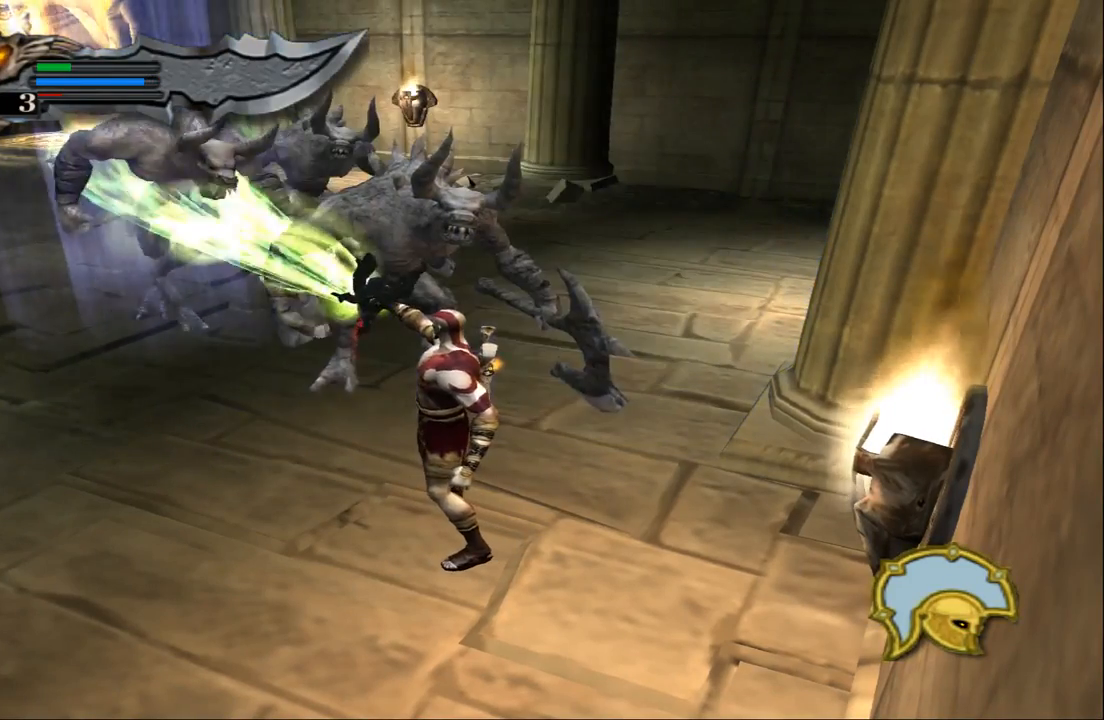
{"buttons": ["SQUARE", "L2"], "left_stick": "center", "right_stick": "center", "events": []}
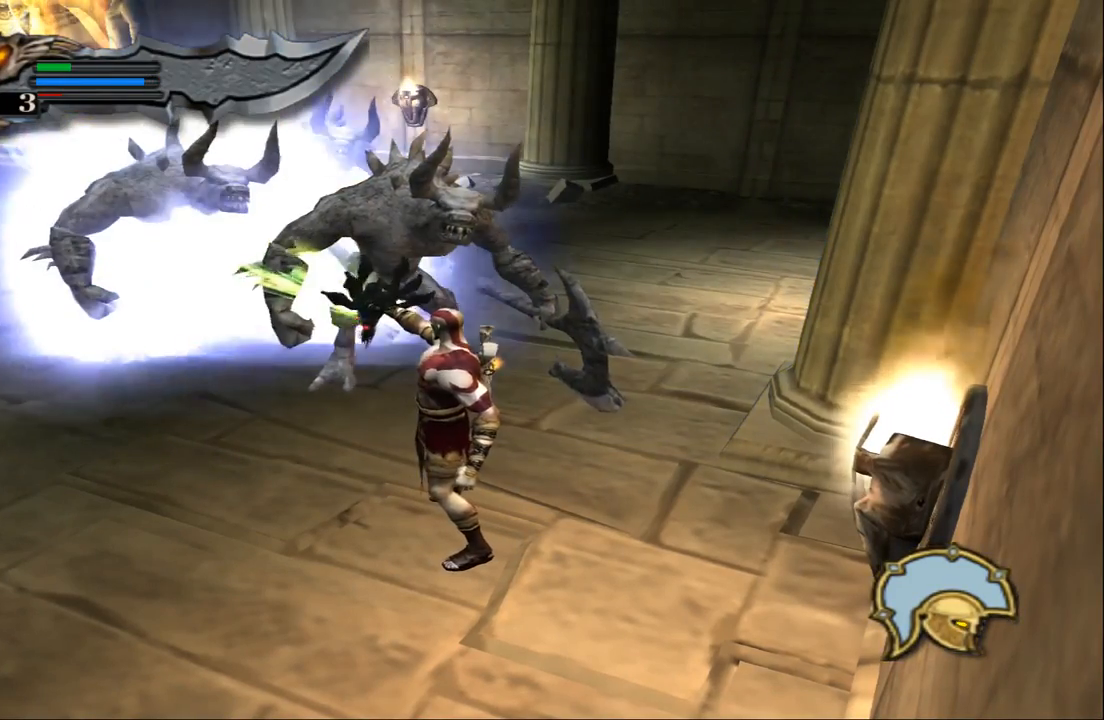
{"buttons": ["SQUARE"], "left_stick": "up-left", "right_stick": "center", "events": [[67, "L2", "up"], [67, "SQUARE", "up"], [67, "left_stick", "up"], [200, "SQUARE", "down"], [200, "left_stick", "up-left"], [267, "SQUARE", "up"], [333, "SQUARE", "down"], [433, "SQUARE", "up"], [500, "SQUARE", "down"]]}
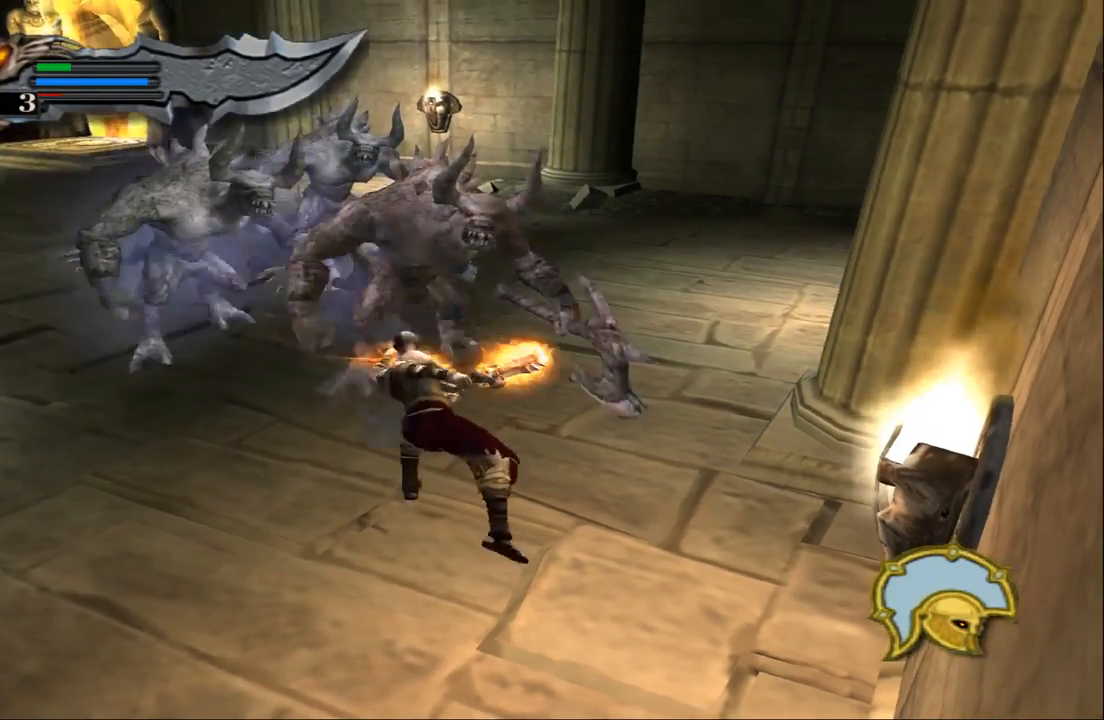
{"buttons": [], "left_stick": "up-left", "right_stick": "center", "events": [[100, "SQUARE", "up"], [267, "TRIANGLE", "down"], [400, "TRIANGLE", "up"]]}